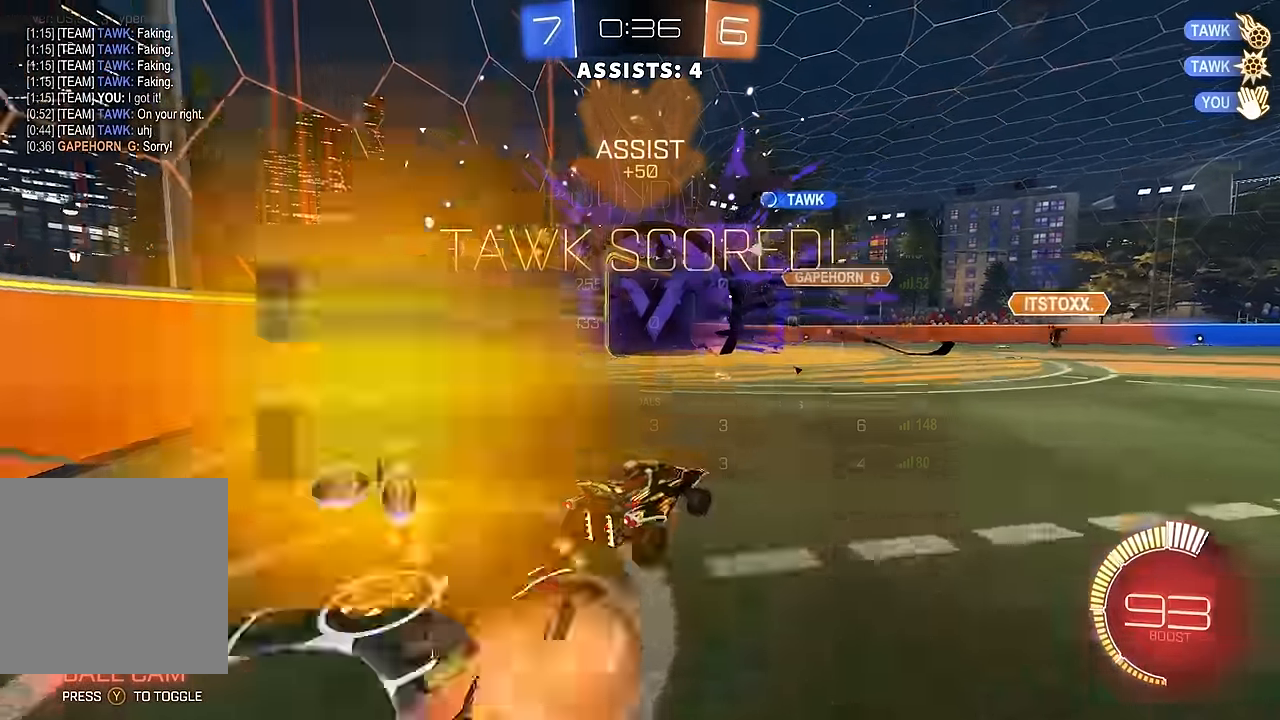
Gameplay with a controller (Xbox layout); each line is a JSON object with the inputs held at the frame after it. "events" lists button and stick changes between this image and that frame as [ms after this image, input, new state], when the widget could be followed in between. Not read: L3 R3.
{"buttons": ["L1"], "left_stick": "right", "right_stick": "center", "events": [[17, "B", "down"], [33, "L1", "down"], [67, "A", "down"], [150, "Y", "down"], [183, "A", "up"], [233, "Y", "up"], [250, "B", "up"], [300, "R2", "up"]]}
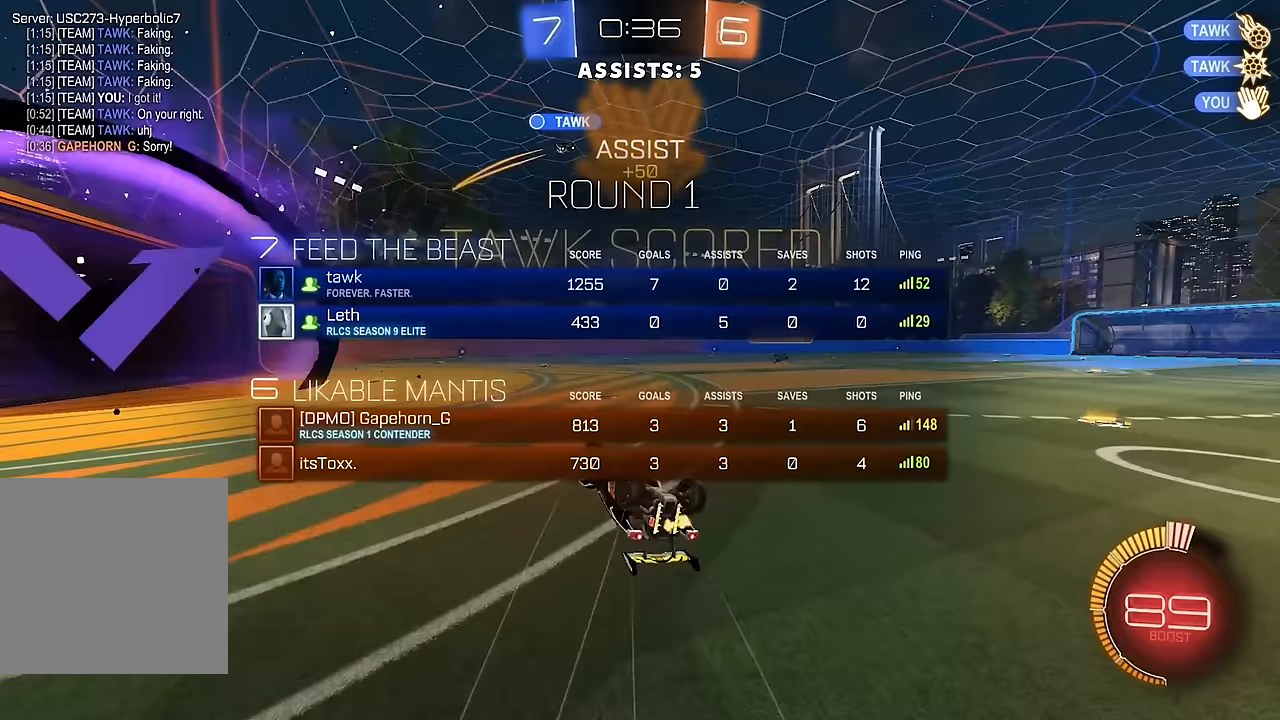
{"buttons": ["B", "R2"], "left_stick": "center", "right_stick": "center", "events": [[317, "L1", "up"], [333, "left_stick", "center"], [383, "R2", "down"], [483, "B", "down"]]}
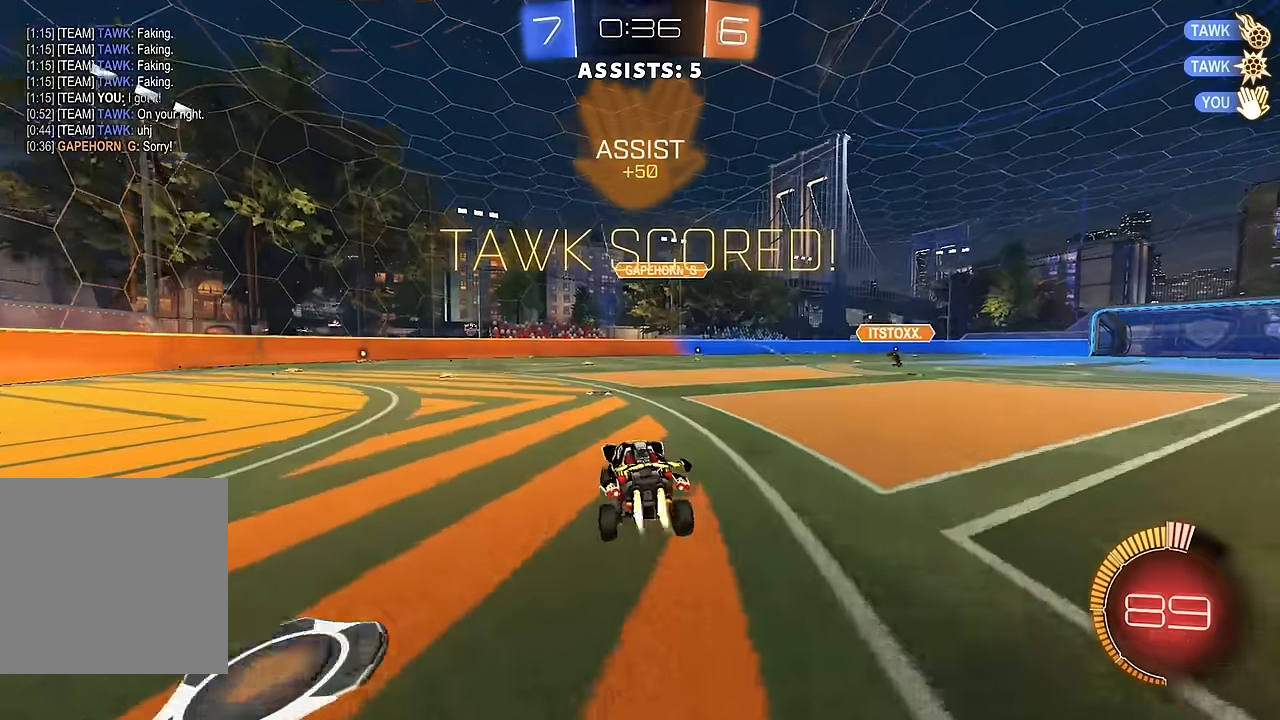
{"buttons": ["A", "L1", "R2"], "left_stick": "left", "right_stick": "center", "events": [[67, "left_stick", "right"], [100, "B", "up"], [300, "A", "down"], [350, "L1", "down"], [367, "A", "up"], [367, "left_stick", "up-left"], [417, "A", "down"], [500, "left_stick", "left"]]}
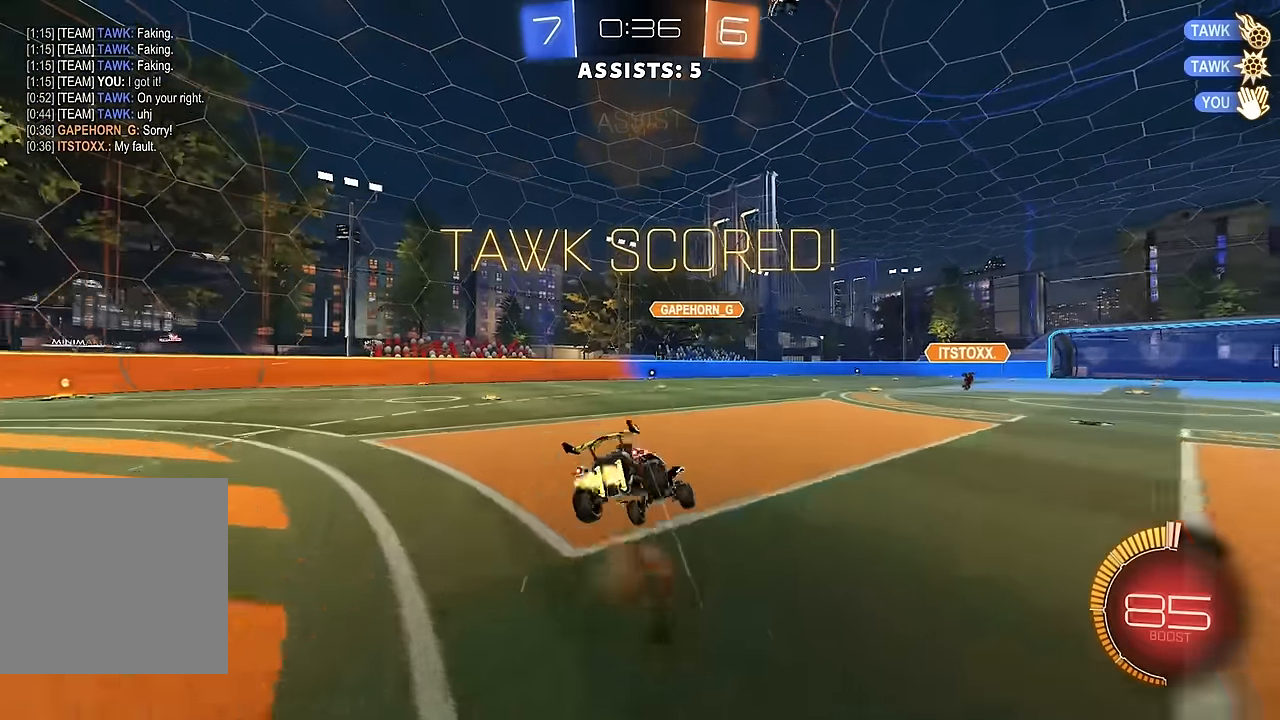
{"buttons": ["L1", "R2"], "left_stick": "down-left", "right_stick": "center", "events": [[17, "left_stick", "down-left"], [33, "A", "up"], [117, "B", "down"], [217, "B", "up"]]}
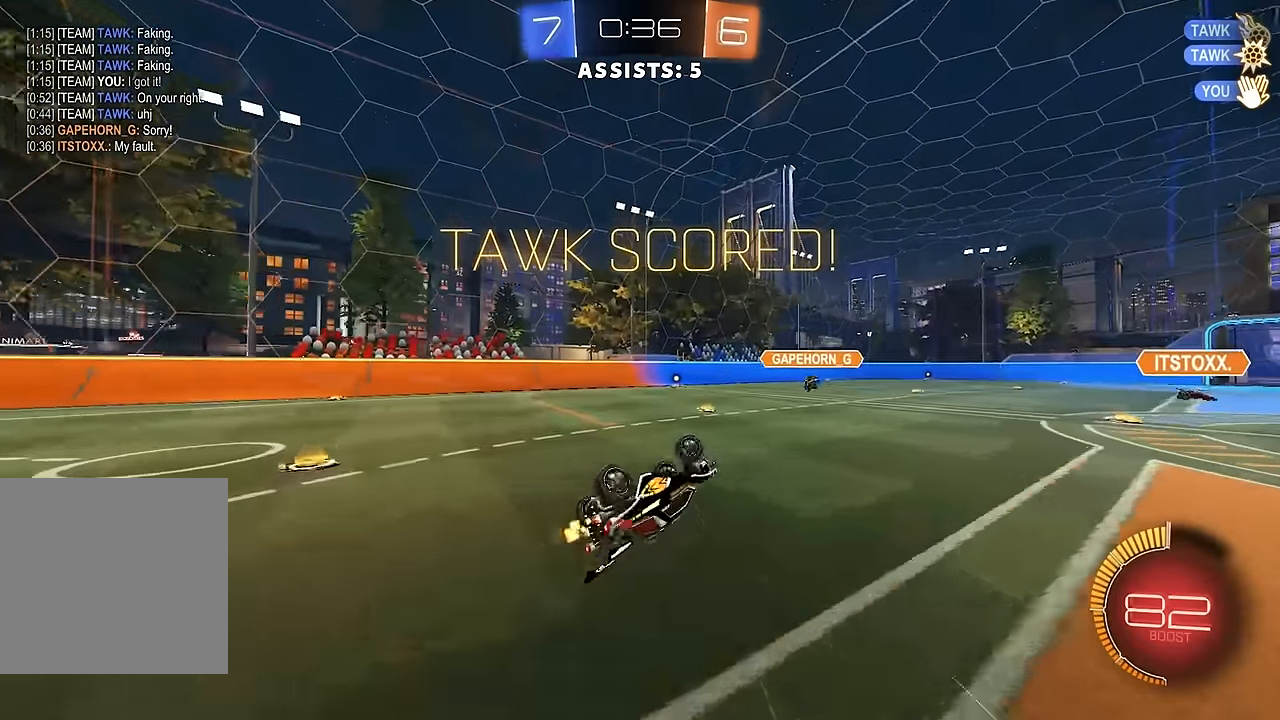
{"buttons": ["R2"], "left_stick": "center", "right_stick": "center", "events": [[200, "L1", "up"], [233, "B", "down"], [317, "left_stick", "center"], [467, "B", "up"]]}
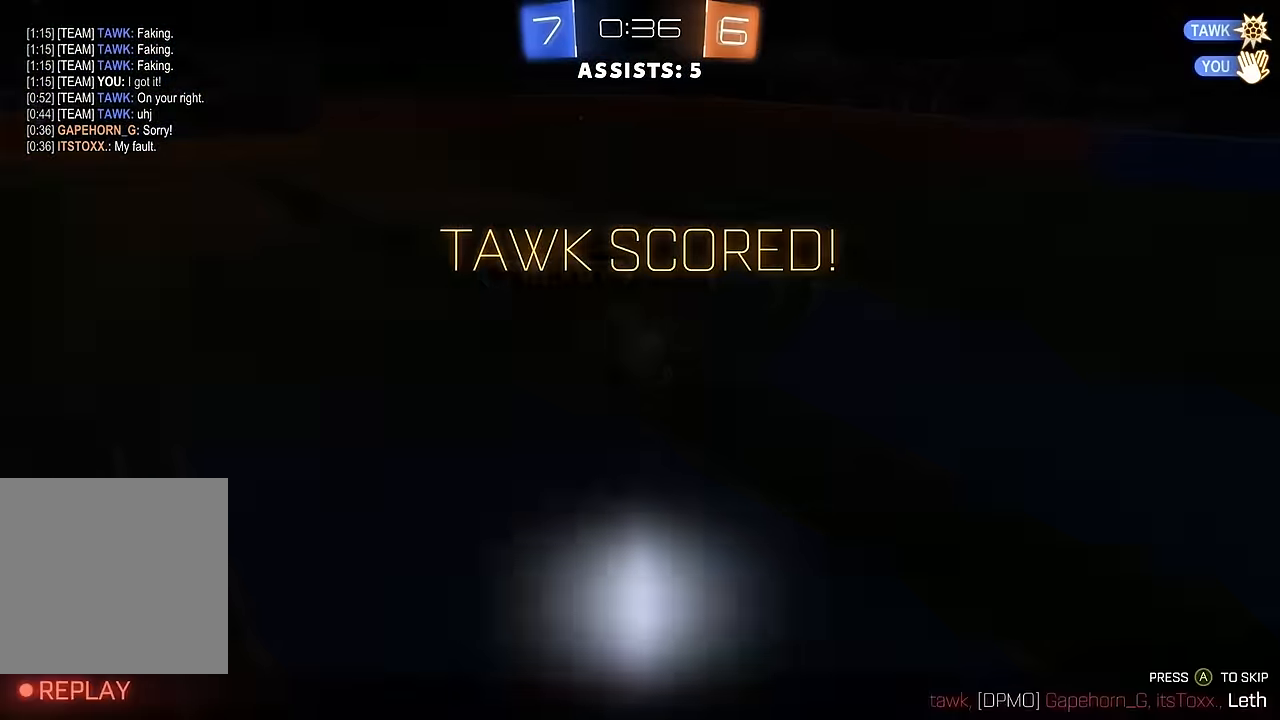
{"buttons": ["A"], "left_stick": "center", "right_stick": "center", "events": [[67, "left_stick", "right"], [317, "left_stick", "center"], [350, "A", "down"], [400, "A", "up"], [483, "A", "down"], [483, "R2", "up"]]}
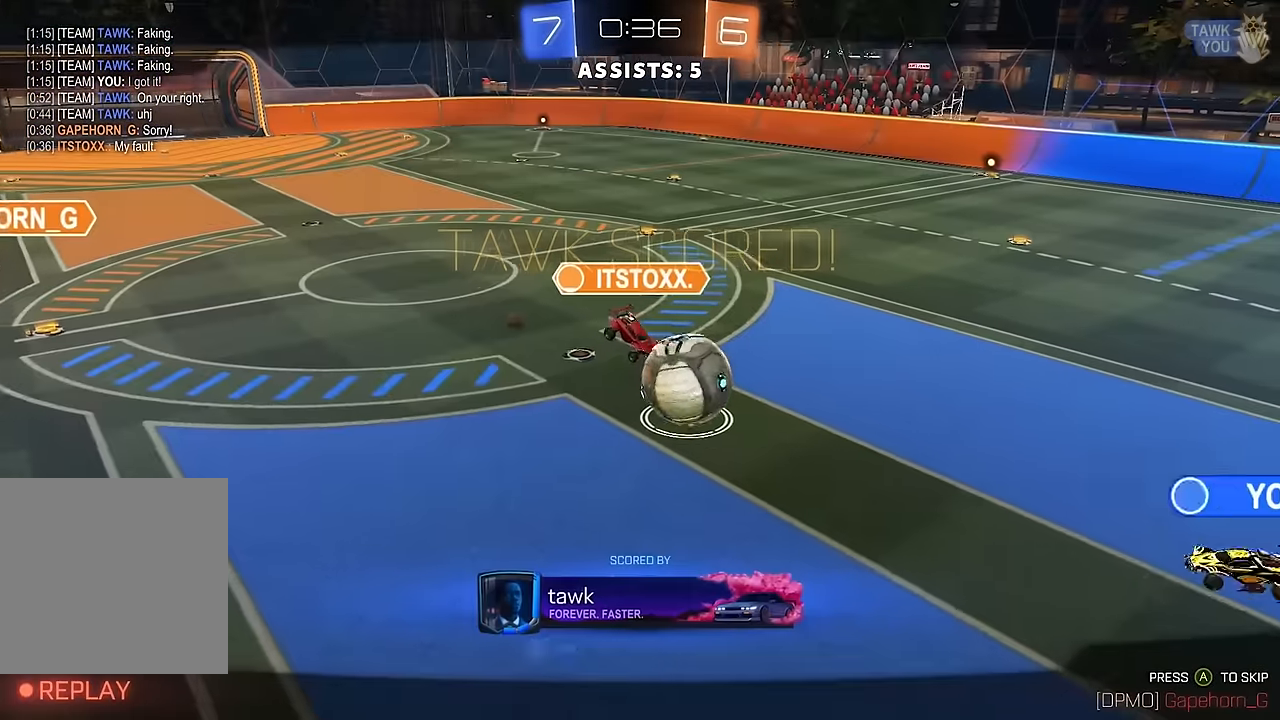
{"buttons": ["A"], "left_stick": "center", "right_stick": "center", "events": [[83, "A", "up"], [150, "A", "down"], [217, "A", "up"], [317, "A", "down"], [383, "A", "up"], [450, "A", "down"]]}
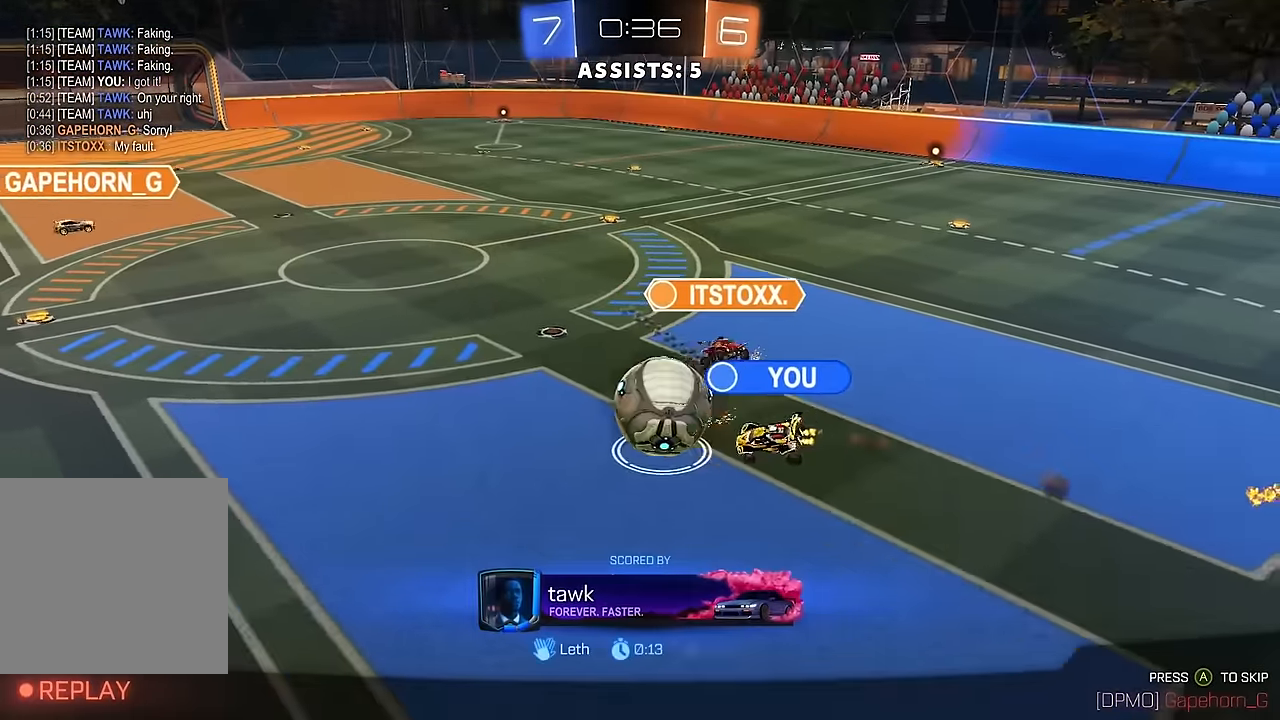
{"buttons": ["B", "R2"], "left_stick": "center", "right_stick": "center", "events": [[33, "A", "up"], [83, "B", "down"], [83, "R2", "down"], [83, "left_stick", "right"], [167, "left_stick", "center"], [250, "B", "up"], [300, "B", "down"], [333, "left_stick", "left"], [450, "left_stick", "center"]]}
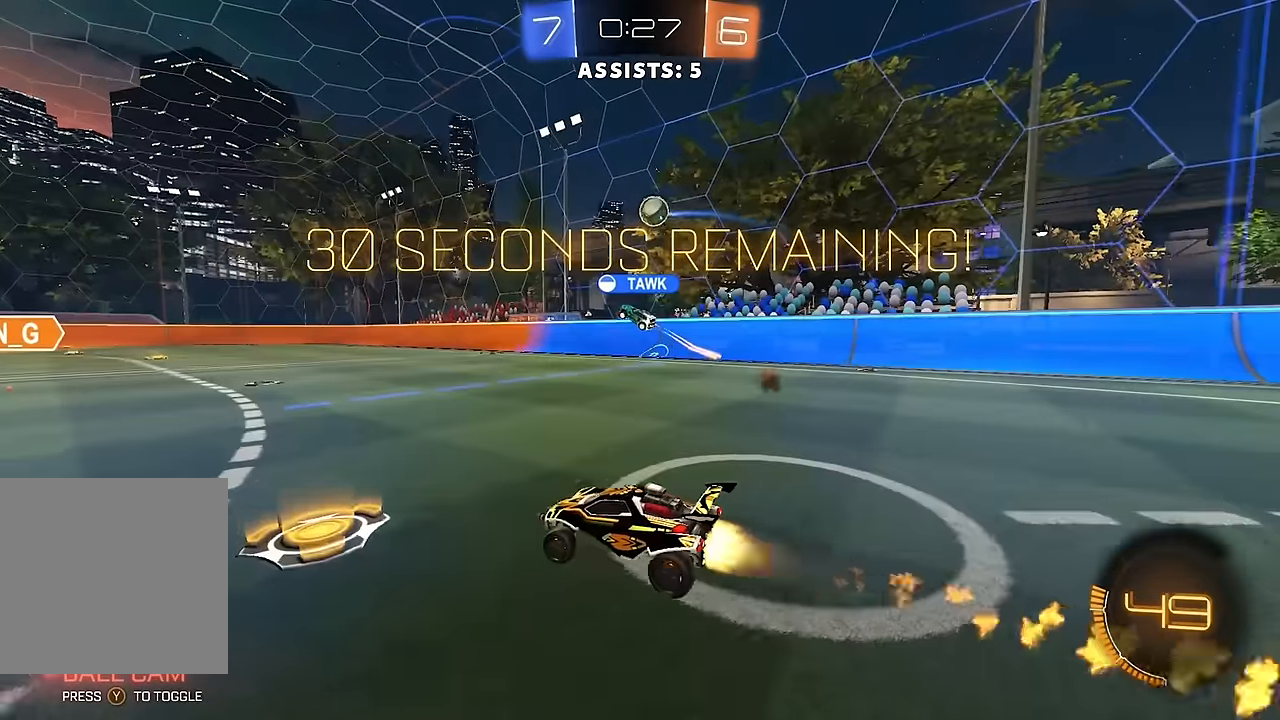
{"buttons": ["R2"], "left_stick": "center", "right_stick": "center", "events": [[250, "B", "up"]]}
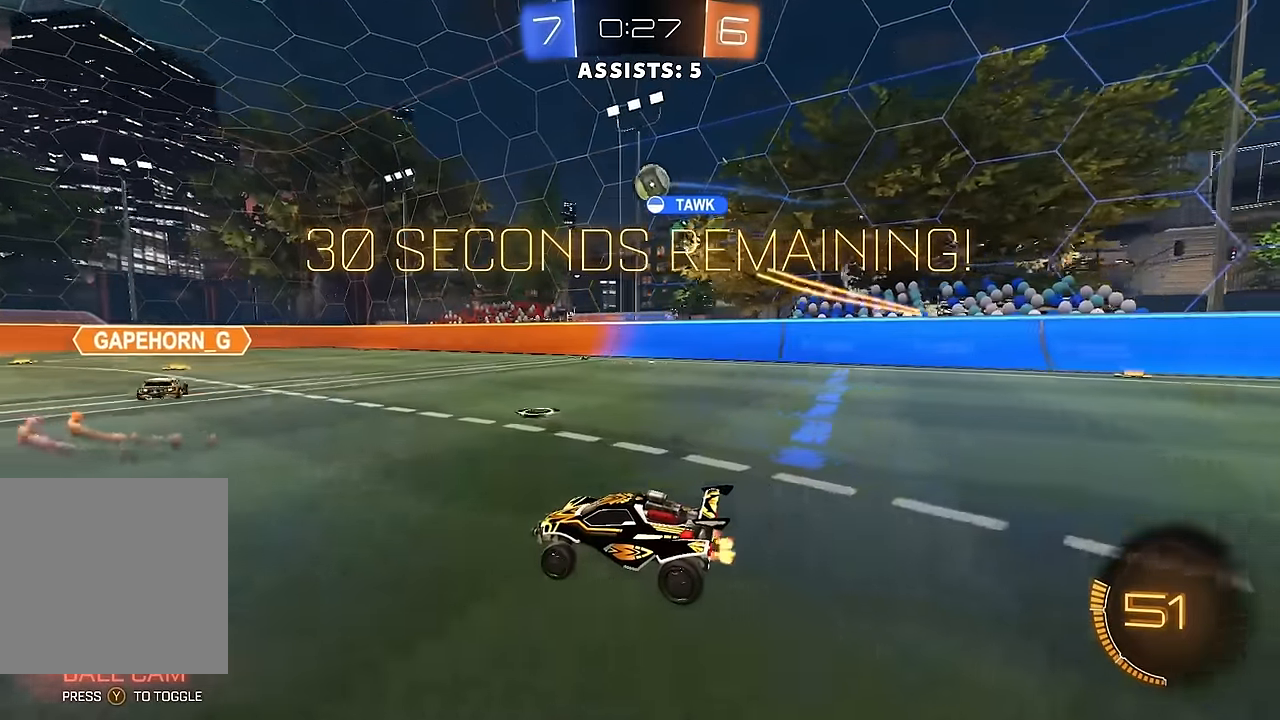
{"buttons": ["R2"], "left_stick": "center", "right_stick": "center", "events": [[167, "B", "down"], [283, "left_stick", "right"], [450, "B", "up"], [467, "left_stick", "center"]]}
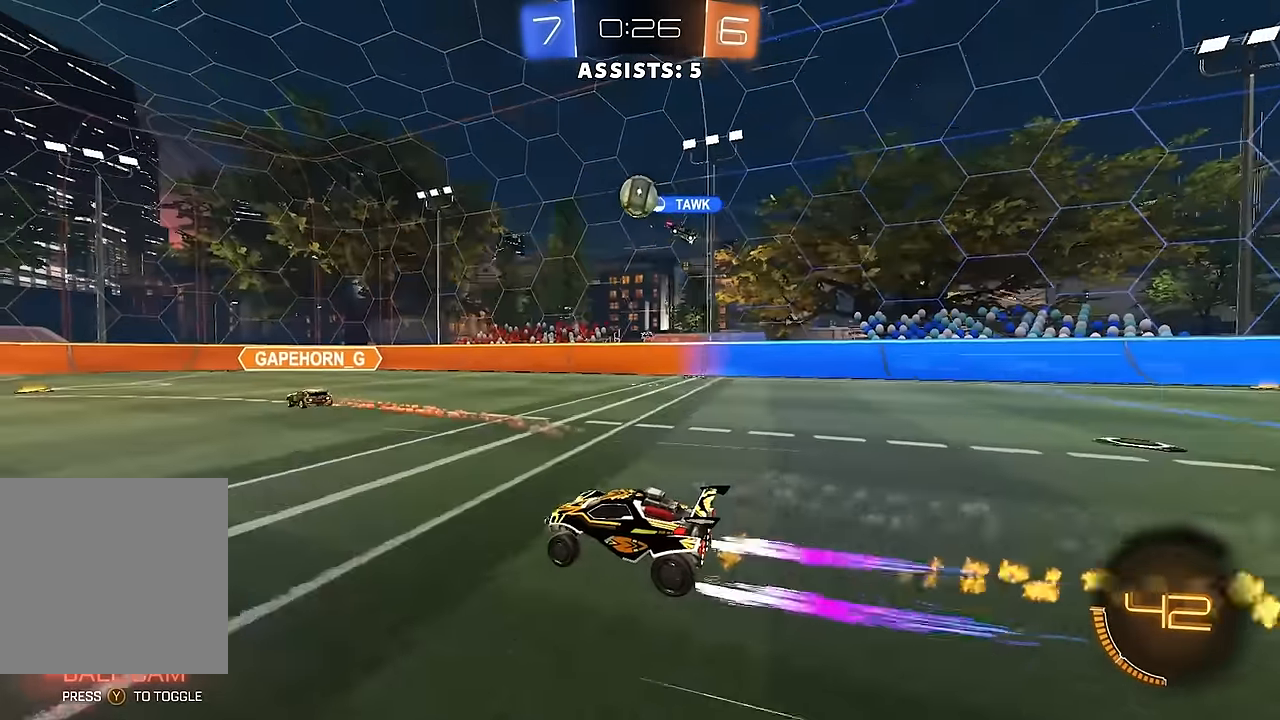
{"buttons": ["L1", "R2"], "left_stick": "left", "right_stick": "center", "events": [[183, "left_stick", "left"], [483, "L1", "down"]]}
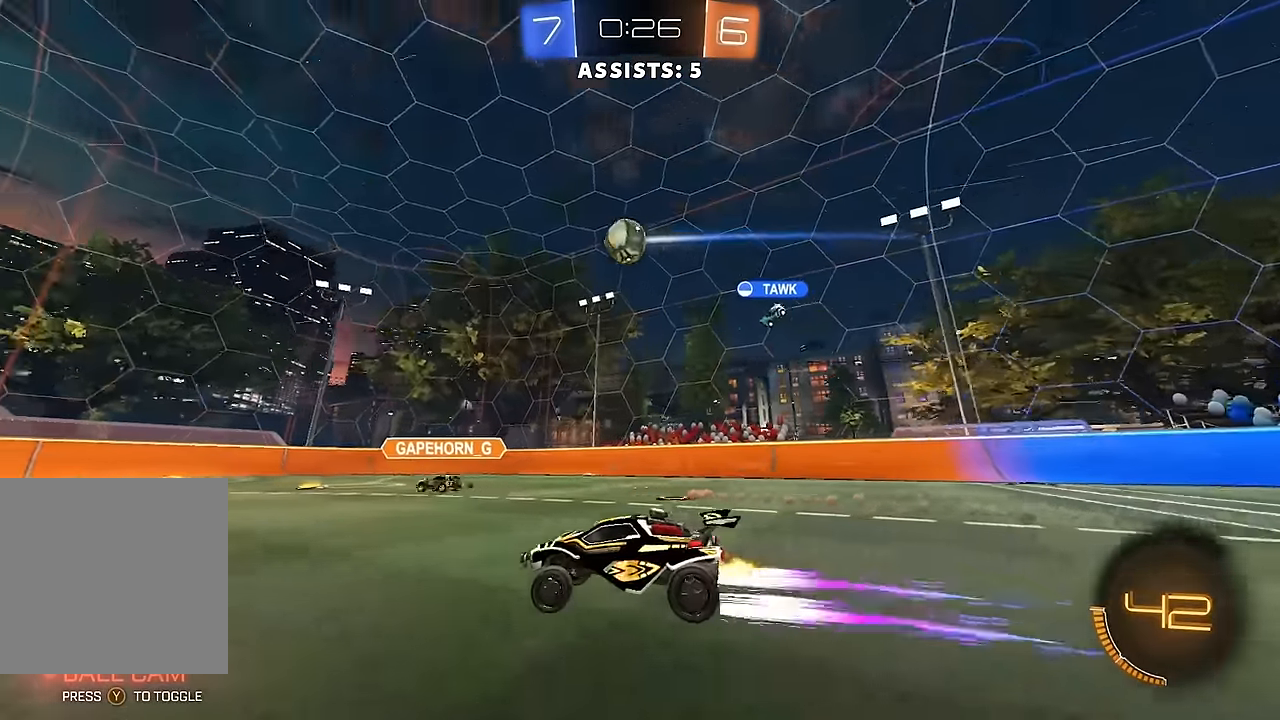
{"buttons": [], "left_stick": "left", "right_stick": "center", "events": [[83, "L1", "up"], [433, "R2", "up"]]}
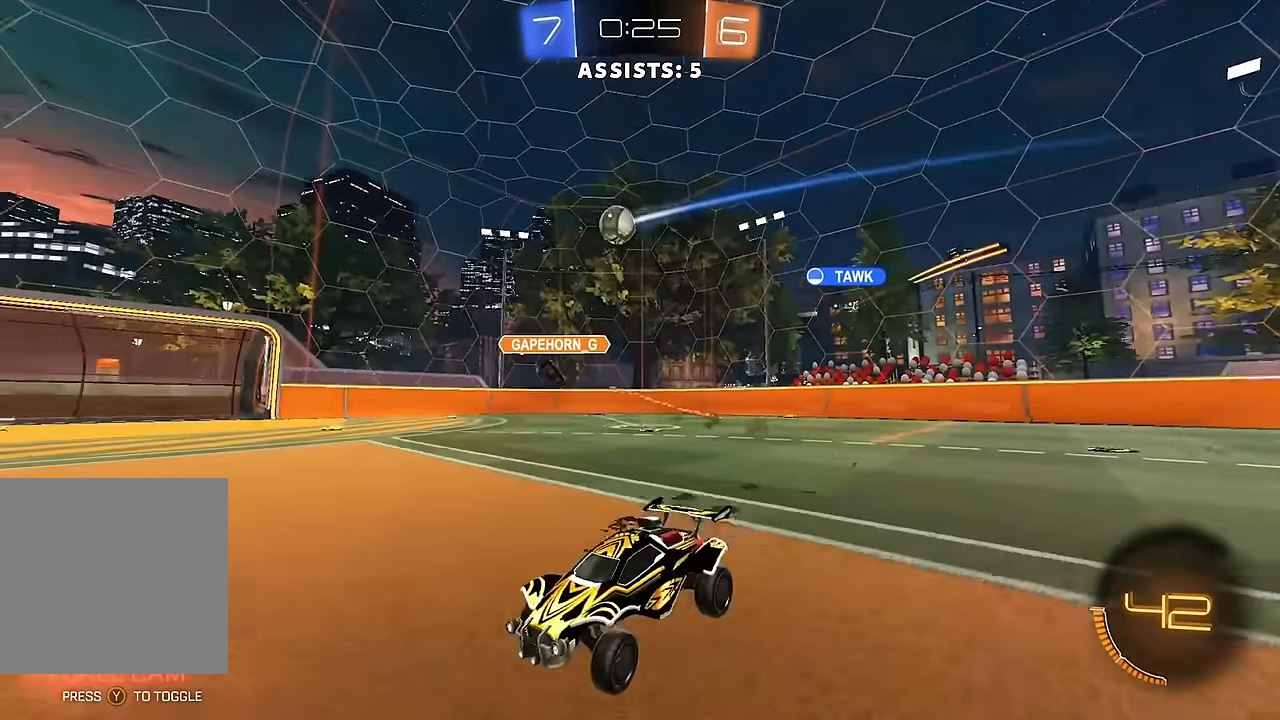
{"buttons": ["R2"], "left_stick": "right", "right_stick": "center", "events": [[150, "left_stick", "center"], [167, "R2", "down"], [217, "left_stick", "right"], [267, "L1", "down"], [450, "L1", "up"]]}